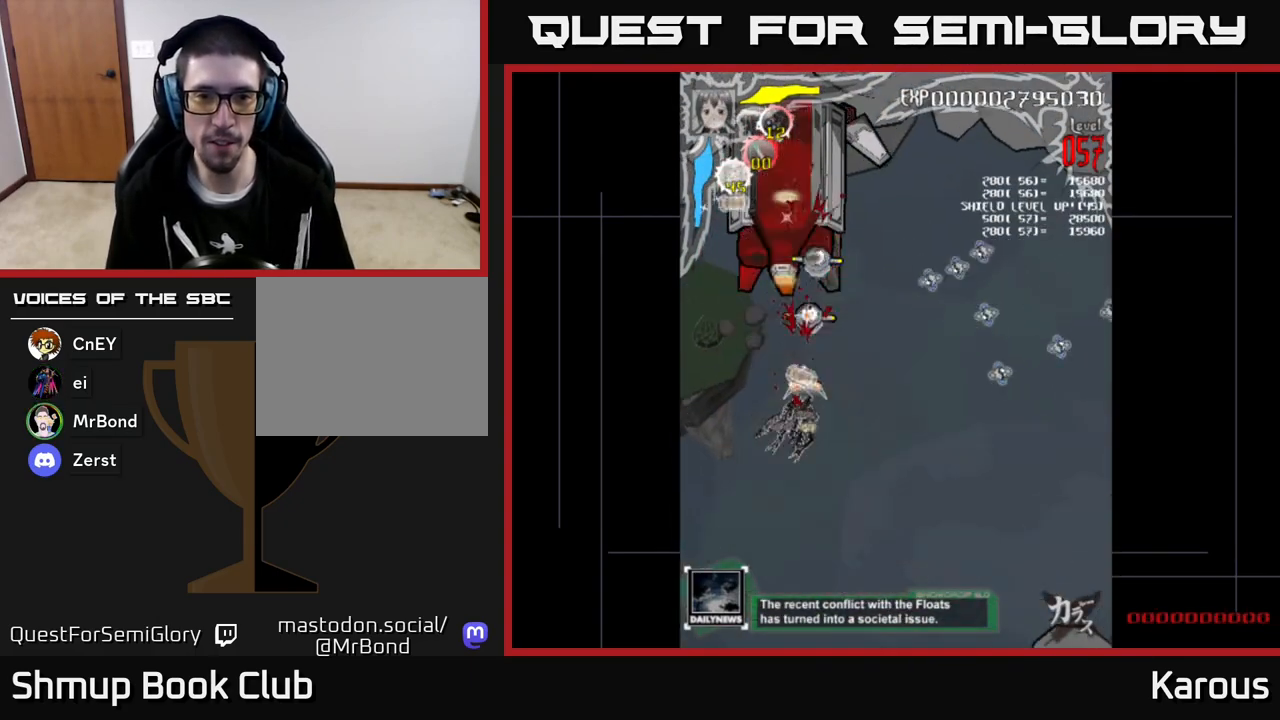
Gameplay with a controller (Xbox layout); each line is a JSON object with the inputs held at the frame after it. "events" lists button and stick changes between this image and that frame as [ms after this image, input, new state], when the widget could be followed in between. Not read: right_stick.
{"buttons": ["DPAD_UP"], "left_stick": "center", "events": [[50, "DPAD_RIGHT", "down"], [117, "DPAD_RIGHT", "up"]]}
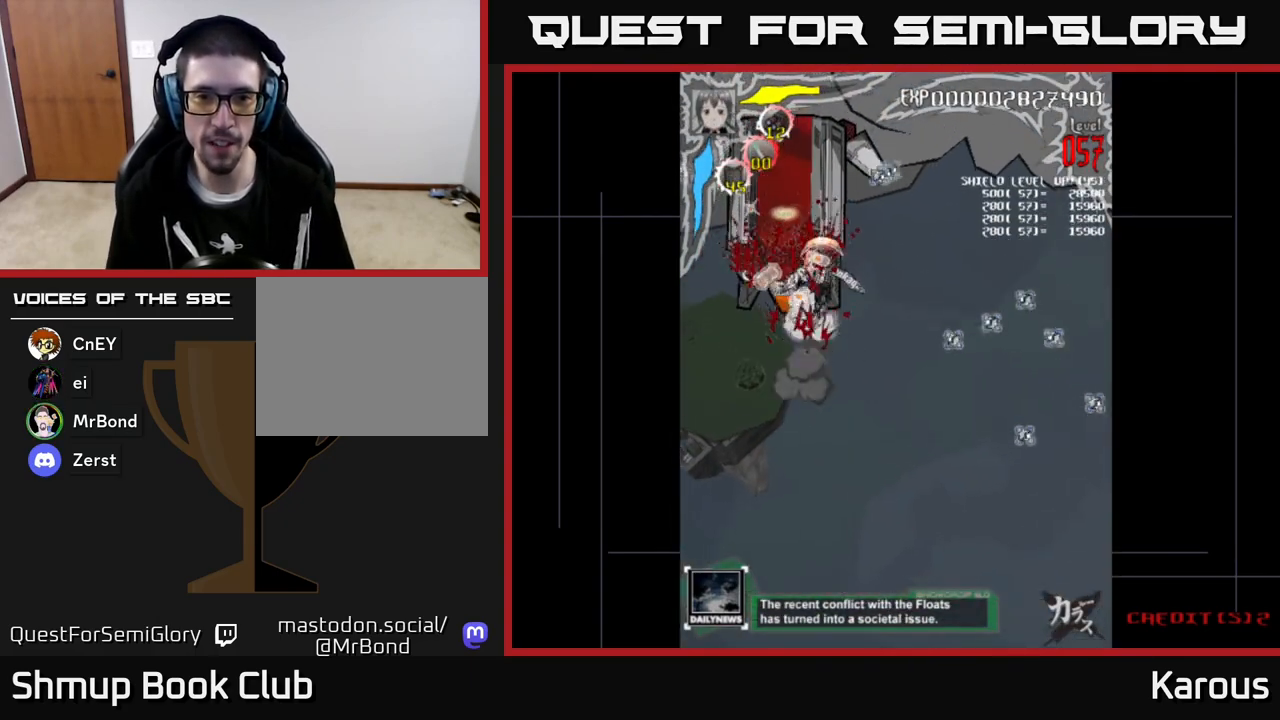
{"buttons": ["A"], "left_stick": "center", "events": [[33, "DPAD_LEFT", "down"], [117, "A", "down"], [167, "DPAD_UP", "up"], [217, "DPAD_LEFT", "up"], [233, "DPAD_DOWN", "down"], [500, "DPAD_DOWN", "up"]]}
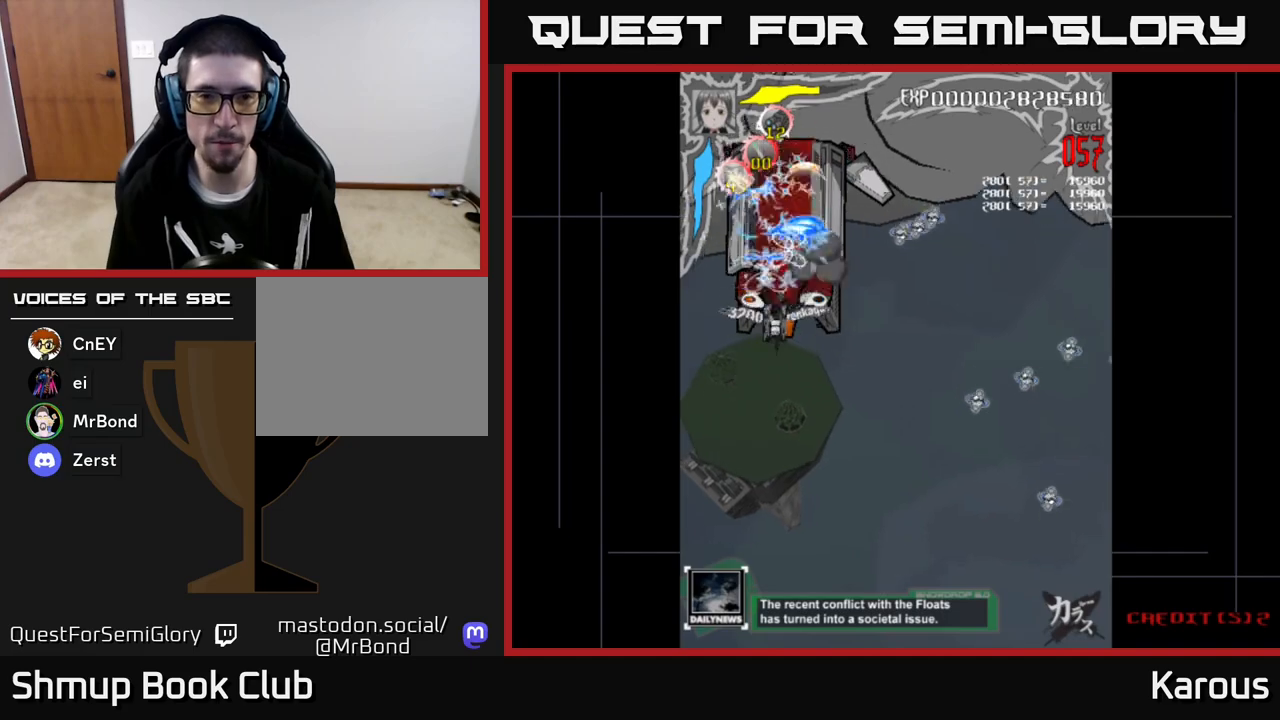
{"buttons": ["A", "DPAD_RIGHT"], "left_stick": "center", "events": [[483, "DPAD_RIGHT", "down"]]}
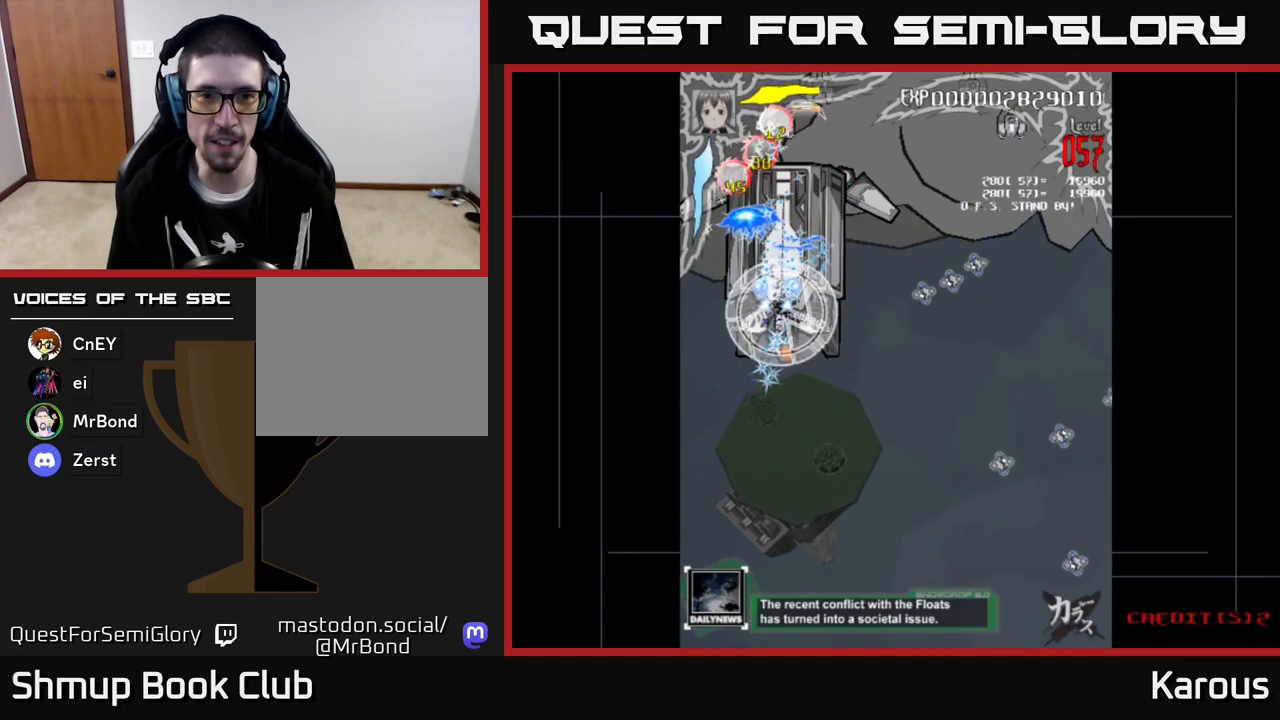
{"buttons": ["DPAD_UP"], "left_stick": "center", "events": [[117, "DPAD_RIGHT", "up"], [150, "DPAD_LEFT", "down"], [183, "DPAD_UP", "down"], [250, "X", "down"], [283, "A", "up"], [317, "DPAD_LEFT", "up"], [400, "X", "up"]]}
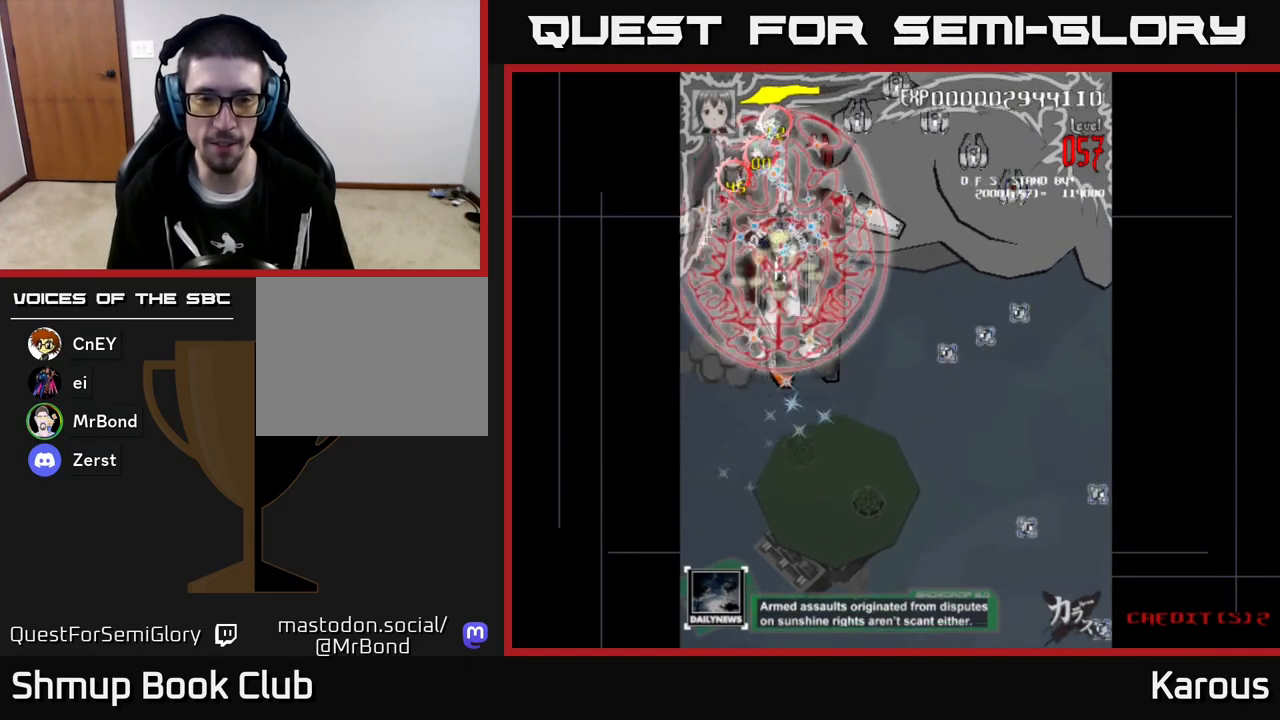
{"buttons": ["DPAD_DOWN", "DPAD_RIGHT"], "left_stick": "center", "events": [[17, "DPAD_RIGHT", "down"], [83, "DPAD_UP", "up"], [250, "DPAD_UP", "down"], [350, "DPAD_UP", "up"], [417, "DPAD_DOWN", "down"]]}
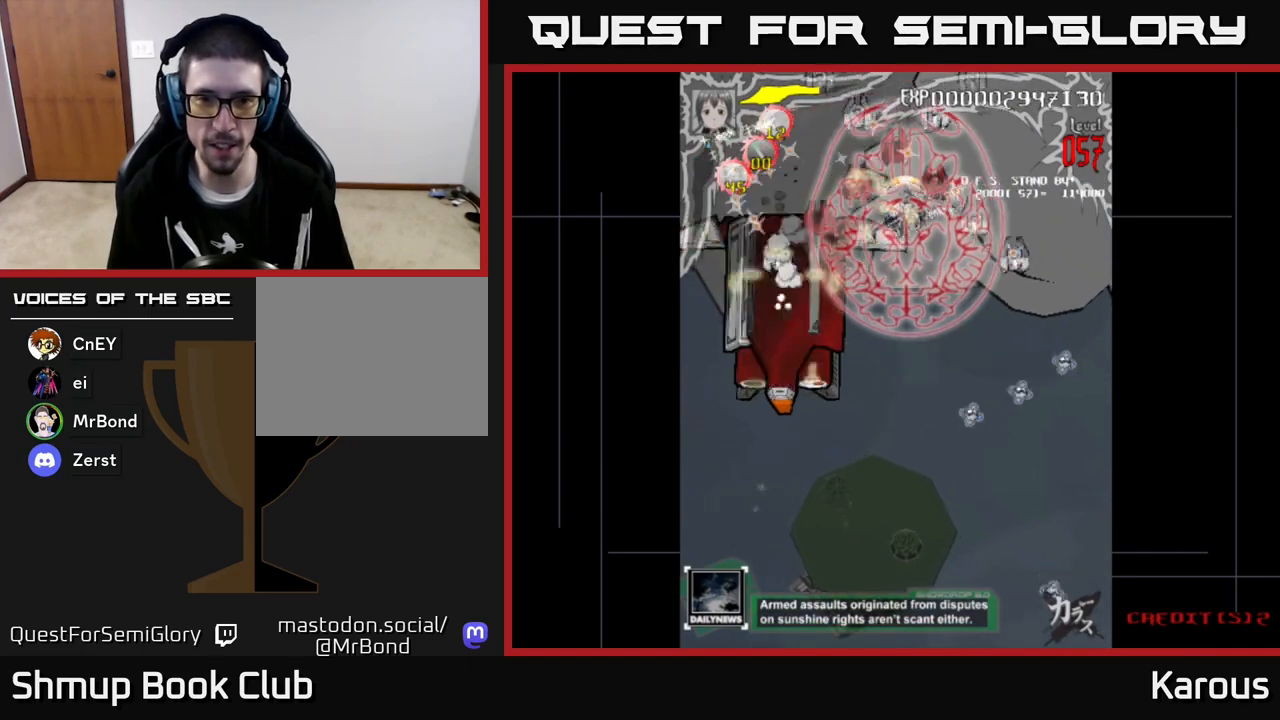
{"buttons": ["DPAD_DOWN"], "left_stick": "center", "events": [[450, "DPAD_RIGHT", "up"]]}
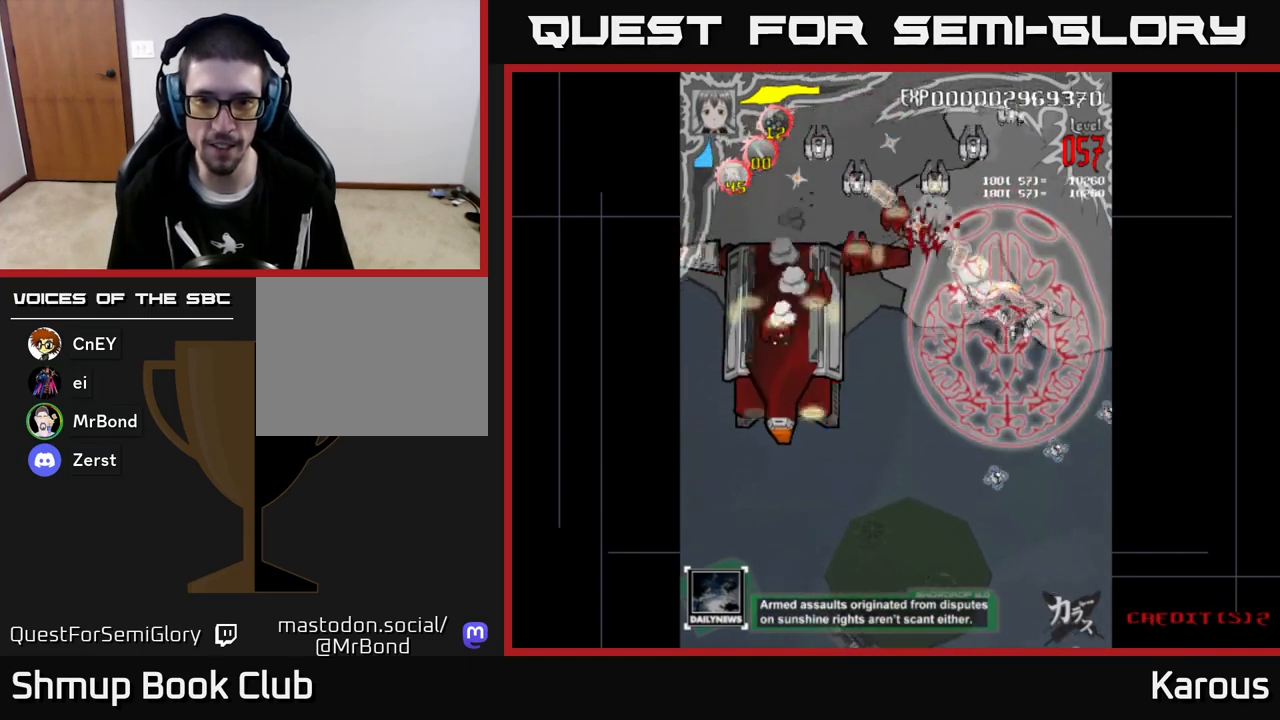
{"buttons": ["A", "DPAD_LEFT"], "left_stick": "center", "events": [[117, "DPAD_RIGHT", "down"], [217, "DPAD_RIGHT", "up"], [317, "A", "down"], [317, "DPAD_LEFT", "down"], [433, "DPAD_DOWN", "up"]]}
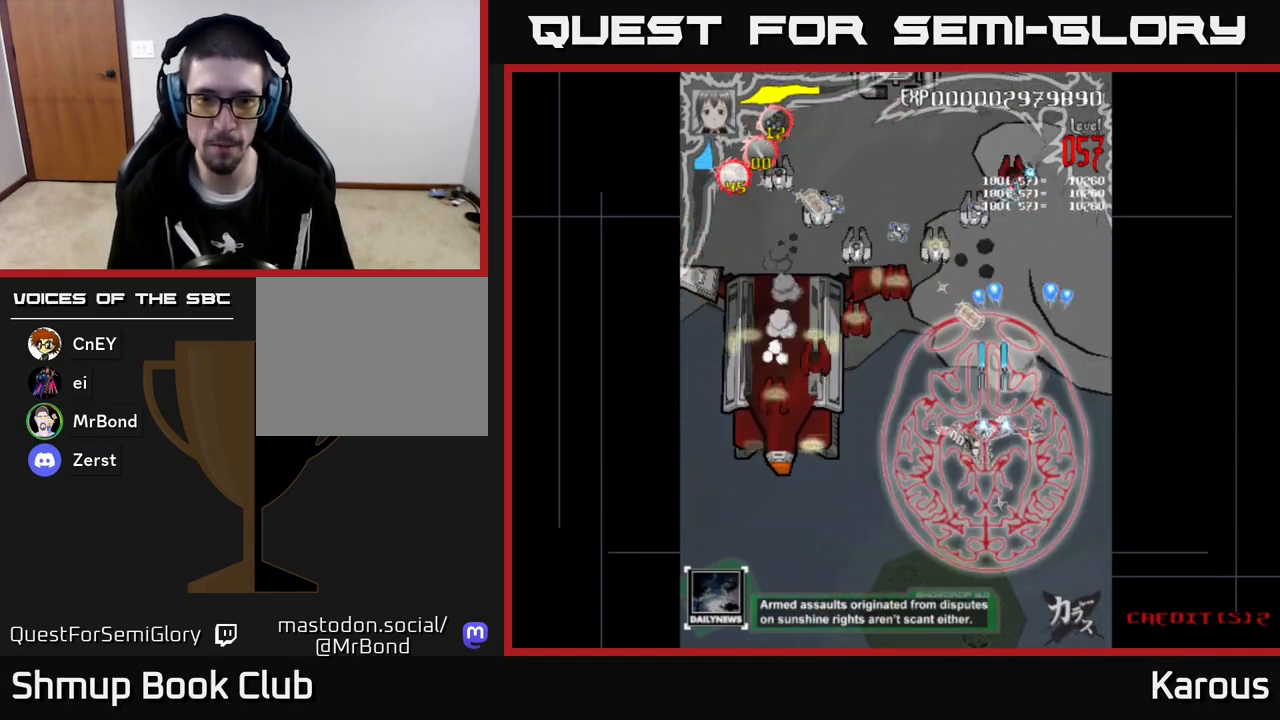
{"buttons": ["A", "DPAD_LEFT"], "left_stick": "center", "events": [[183, "DPAD_DOWN", "down"], [483, "DPAD_DOWN", "up"]]}
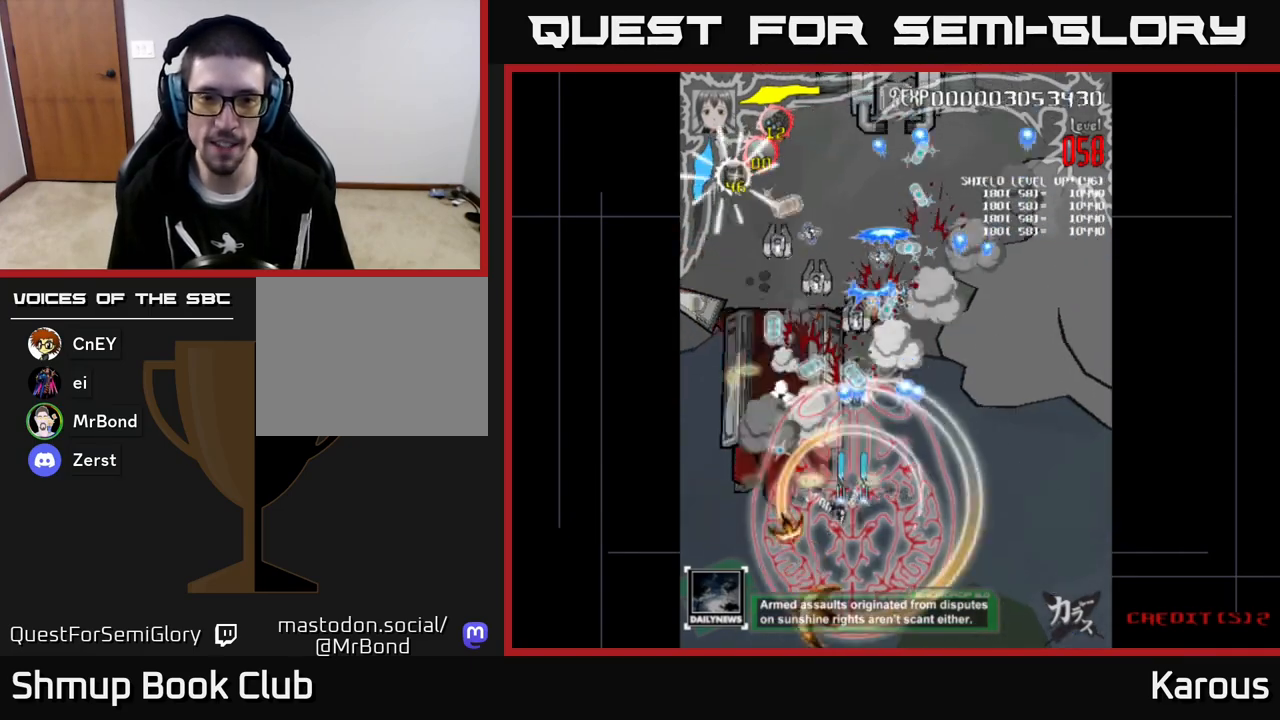
{"buttons": ["A", "DPAD_UP", "DPAD_LEFT"], "left_stick": "center", "events": [[150, "DPAD_UP", "down"], [167, "DPAD_LEFT", "up"], [233, "DPAD_RIGHT", "down"], [417, "DPAD_RIGHT", "up"], [433, "DPAD_LEFT", "down"]]}
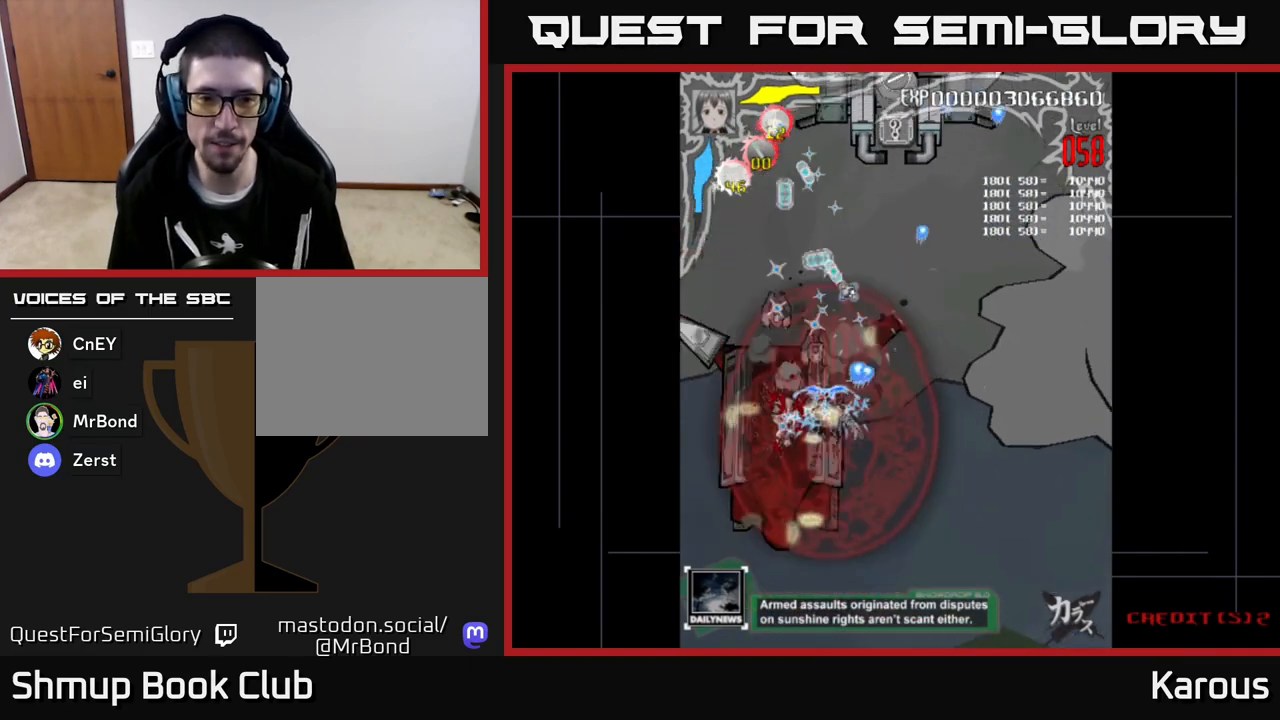
{"buttons": ["A"], "left_stick": "center", "events": [[150, "DPAD_UP", "up"], [233, "DPAD_DOWN", "down"], [233, "DPAD_LEFT", "up"], [267, "DPAD_RIGHT", "down"], [433, "DPAD_RIGHT", "up"], [450, "DPAD_DOWN", "up"]]}
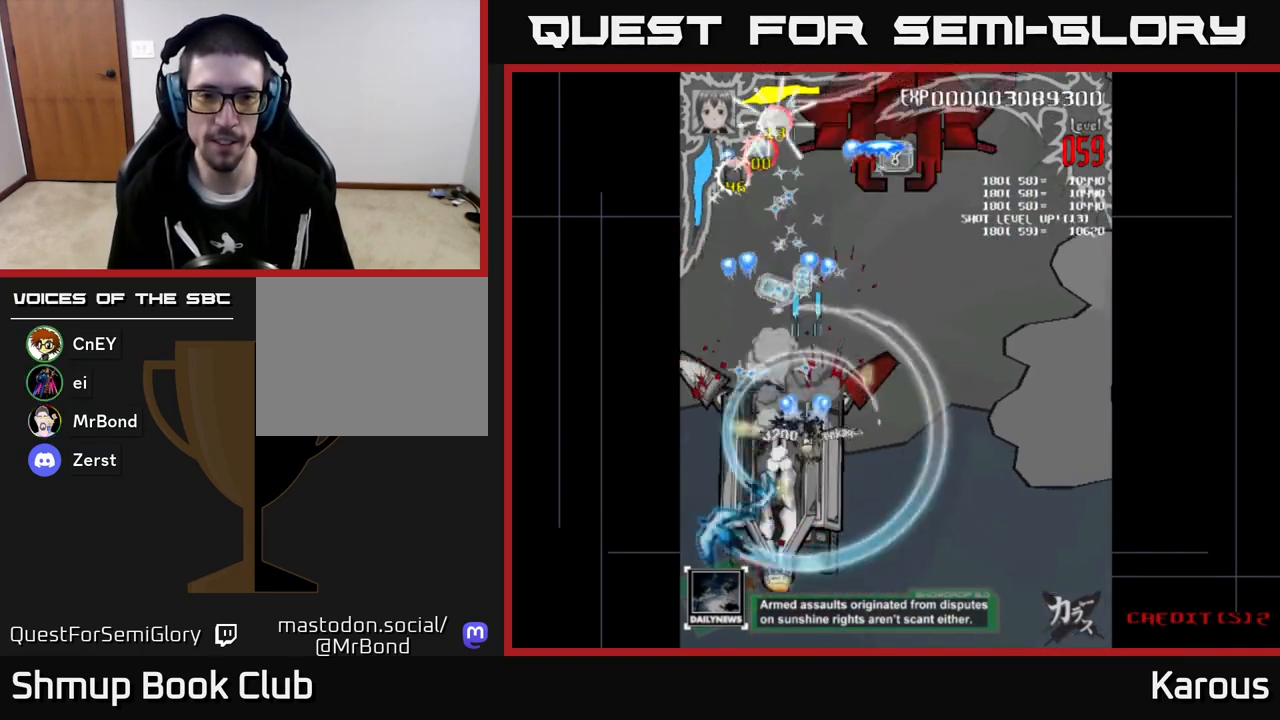
{"buttons": ["A", "DPAD_UP", "DPAD_RIGHT"], "left_stick": "center", "events": [[33, "DPAD_UP", "down"], [167, "DPAD_RIGHT", "down"]]}
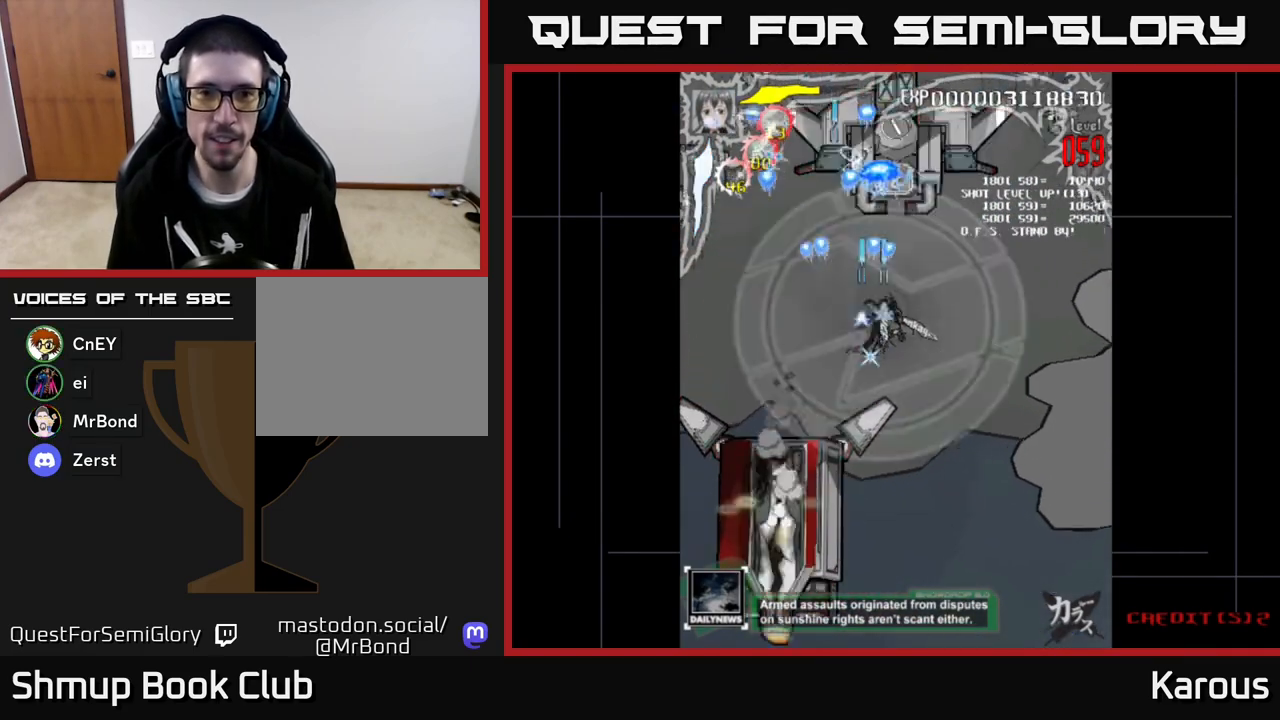
{"buttons": ["DPAD_LEFT"], "left_stick": "center", "events": [[117, "DPAD_RIGHT", "up"], [300, "DPAD_LEFT", "down"], [317, "DPAD_UP", "up"], [317, "X", "down"], [333, "A", "up"], [433, "X", "up"]]}
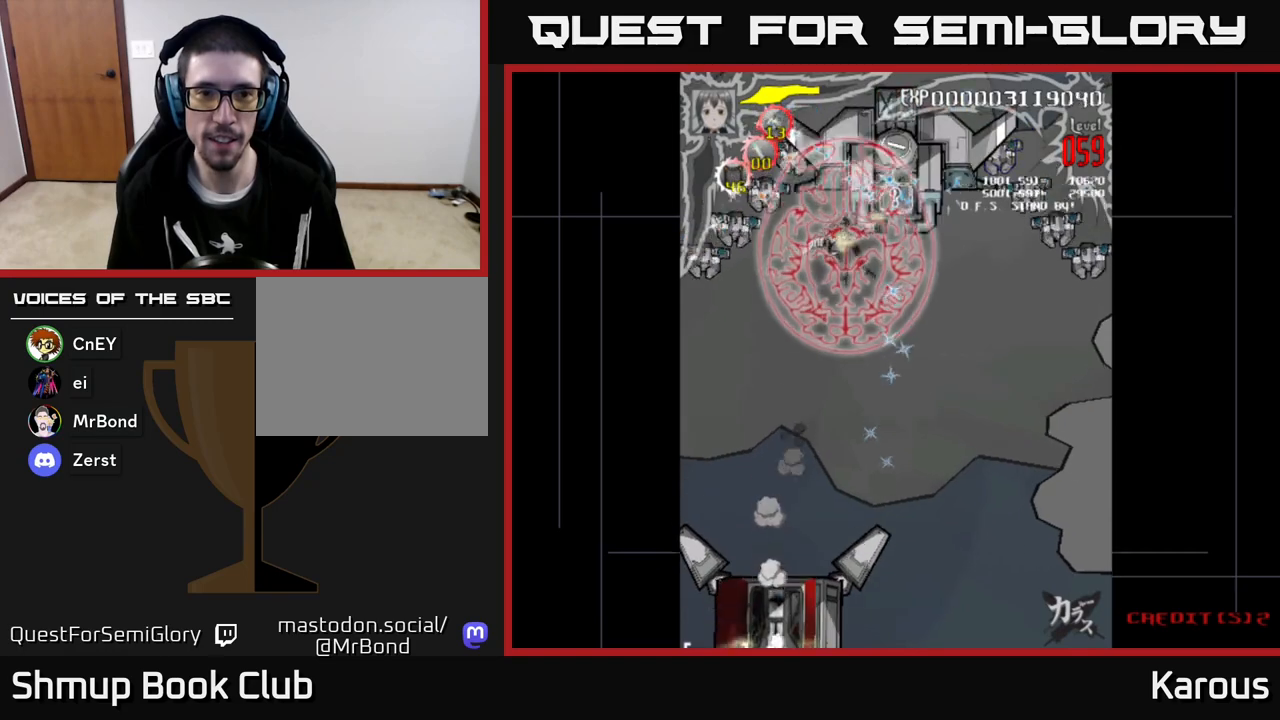
{"buttons": ["DPAD_LEFT"], "left_stick": "center", "events": [[33, "X", "down"], [50, "DPAD_DOWN", "down"], [150, "X", "up"], [500, "DPAD_DOWN", "up"]]}
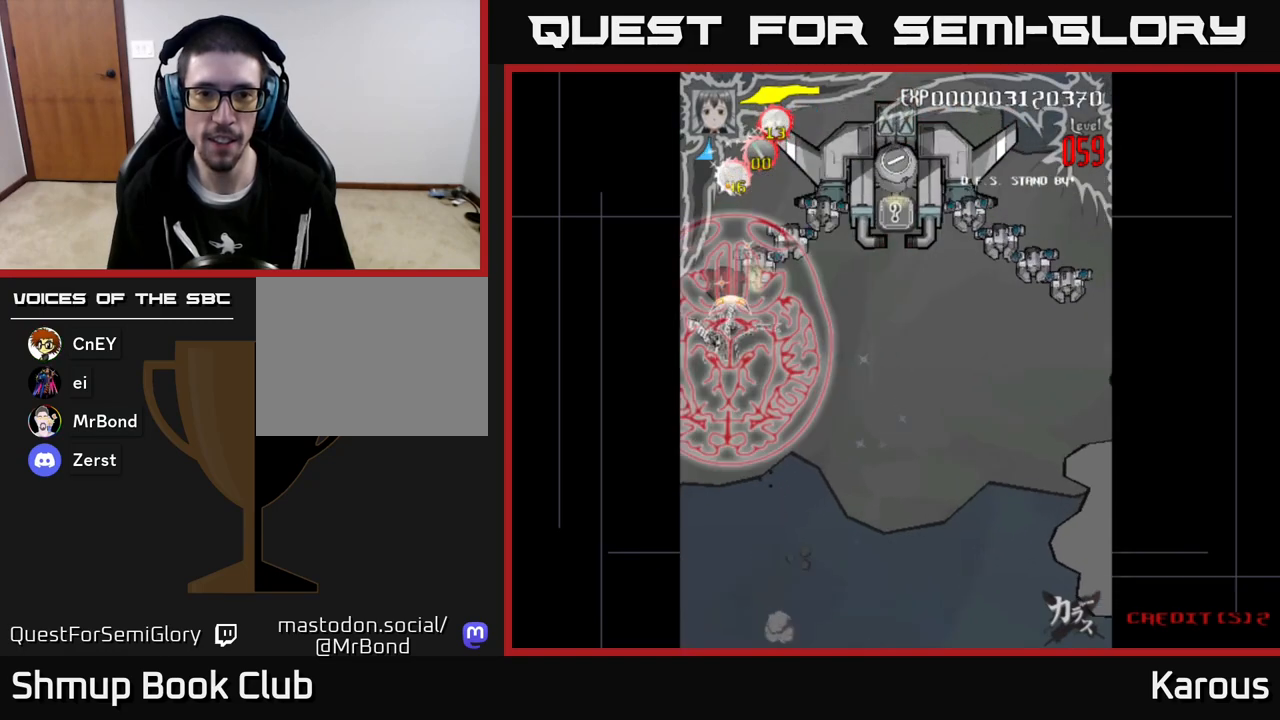
{"buttons": ["A", "DPAD_RIGHT"], "left_stick": "center", "events": [[50, "DPAD_UP", "down"], [83, "DPAD_LEFT", "up"], [100, "DPAD_RIGHT", "down"], [250, "DPAD_UP", "up"], [333, "DPAD_DOWN", "down"], [367, "DPAD_DOWN", "up"], [383, "A", "down"]]}
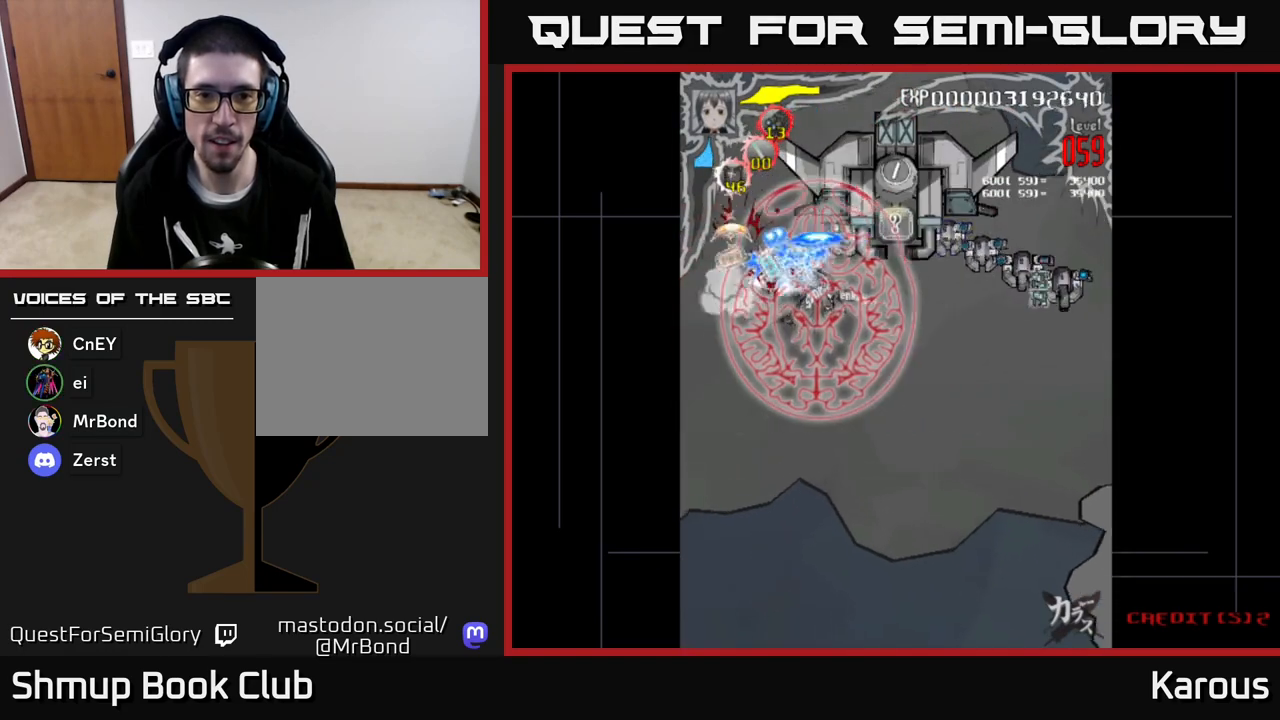
{"buttons": ["A", "DPAD_RIGHT"], "left_stick": "center", "events": []}
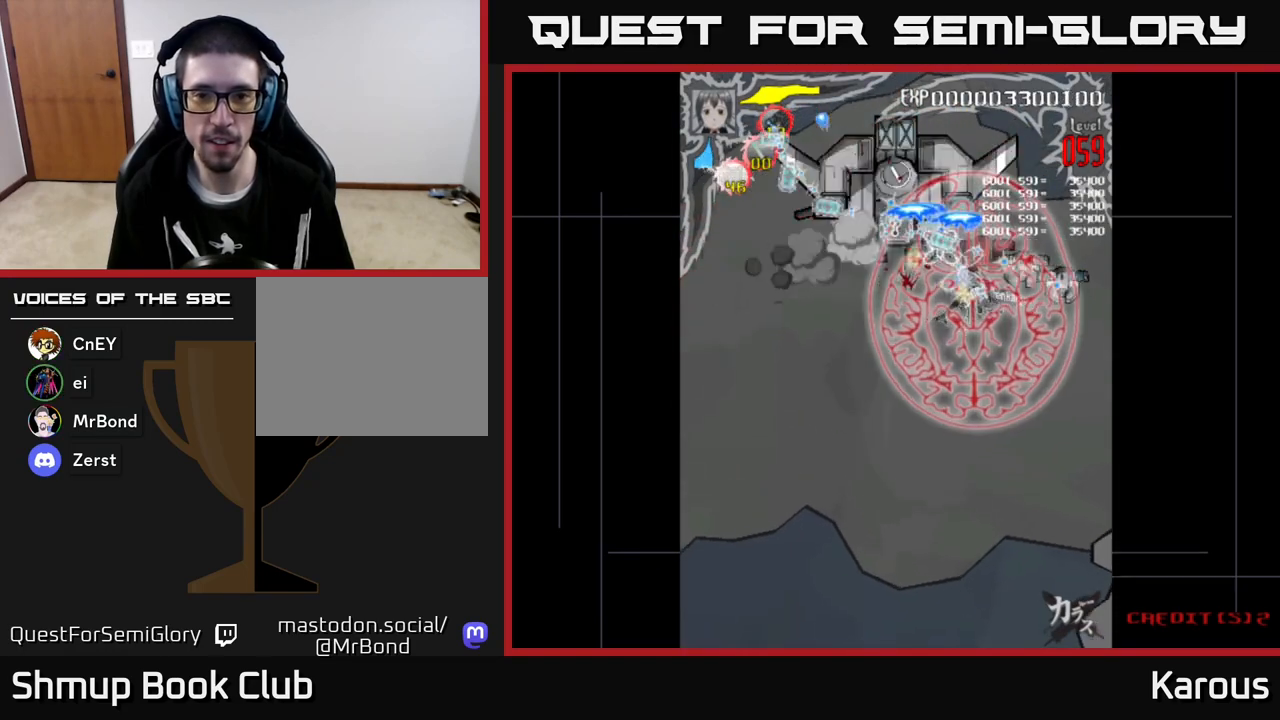
{"buttons": [], "left_stick": "center", "events": [[200, "A", "up"], [250, "DPAD_DOWN", "down"], [367, "DPAD_DOWN", "up"], [483, "DPAD_RIGHT", "up"]]}
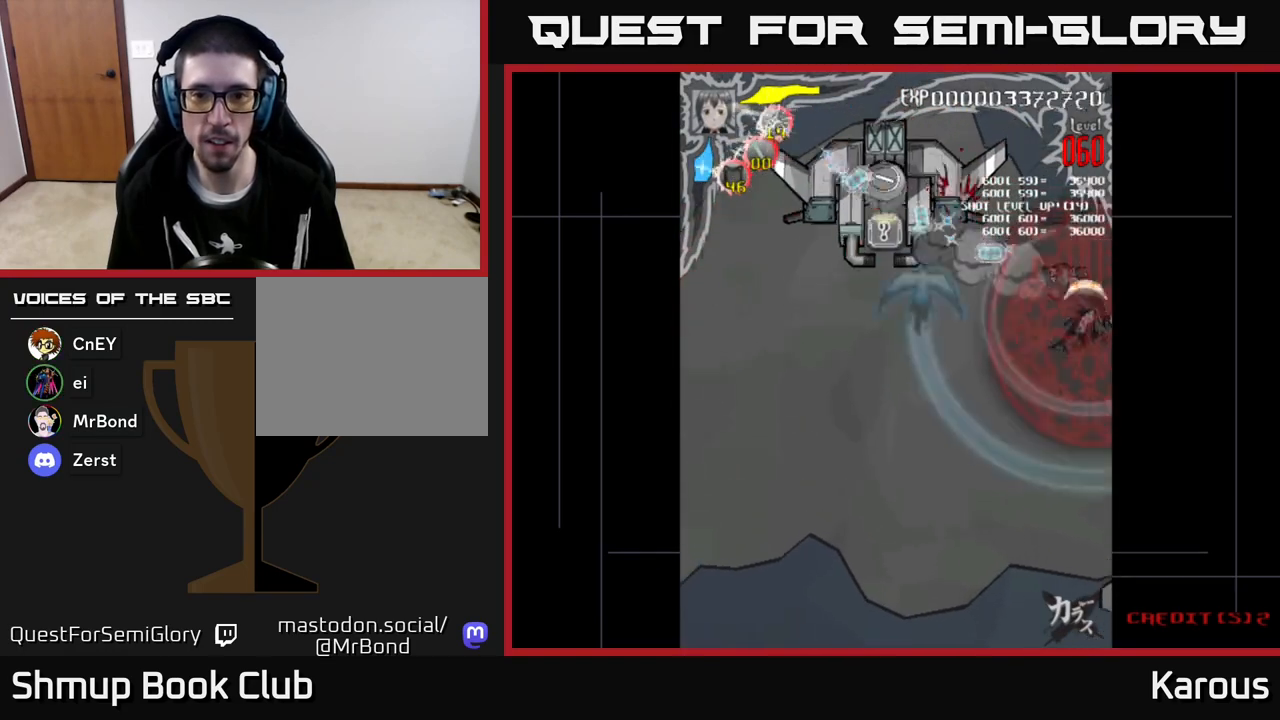
{"buttons": ["DPAD_DOWN", "DPAD_RIGHT"], "left_stick": "center", "events": [[17, "DPAD_LEFT", "down"], [150, "DPAD_UP", "down"], [183, "DPAD_LEFT", "up"], [350, "DPAD_UP", "up"], [383, "DPAD_DOWN", "down"], [383, "DPAD_RIGHT", "down"]]}
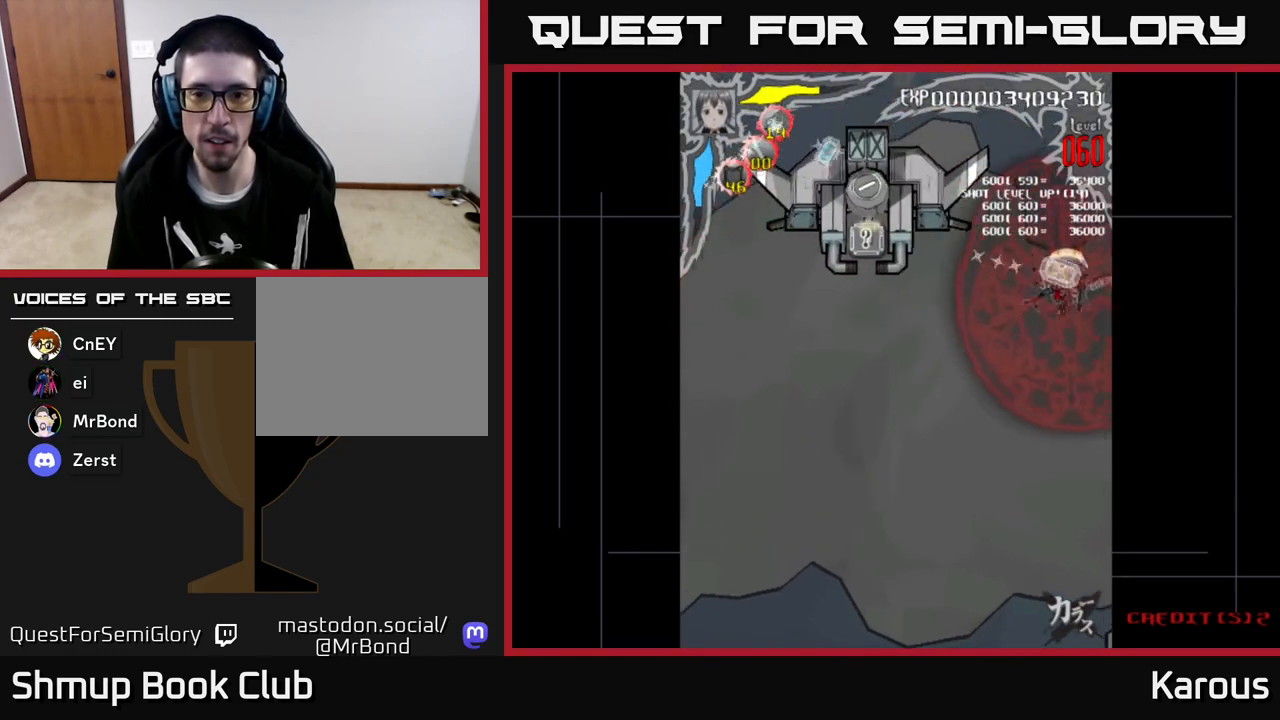
{"buttons": ["DPAD_LEFT"], "left_stick": "center", "events": [[67, "DPAD_RIGHT", "up"], [100, "DPAD_LEFT", "down"], [133, "DPAD_DOWN", "up"], [317, "DPAD_UP", "down"], [400, "DPAD_UP", "up"]]}
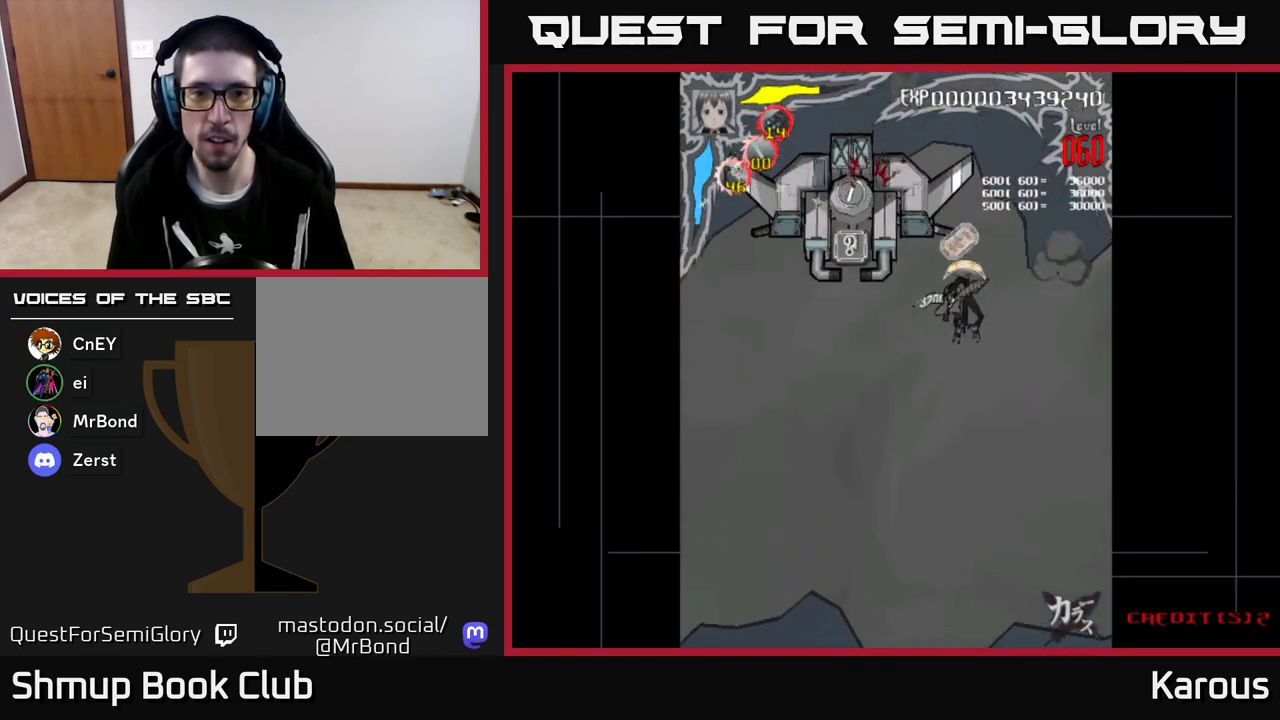
{"buttons": ["A"], "left_stick": "center", "events": [[83, "DPAD_UP", "down"], [217, "DPAD_UP", "up"], [250, "A", "down"], [450, "DPAD_LEFT", "up"]]}
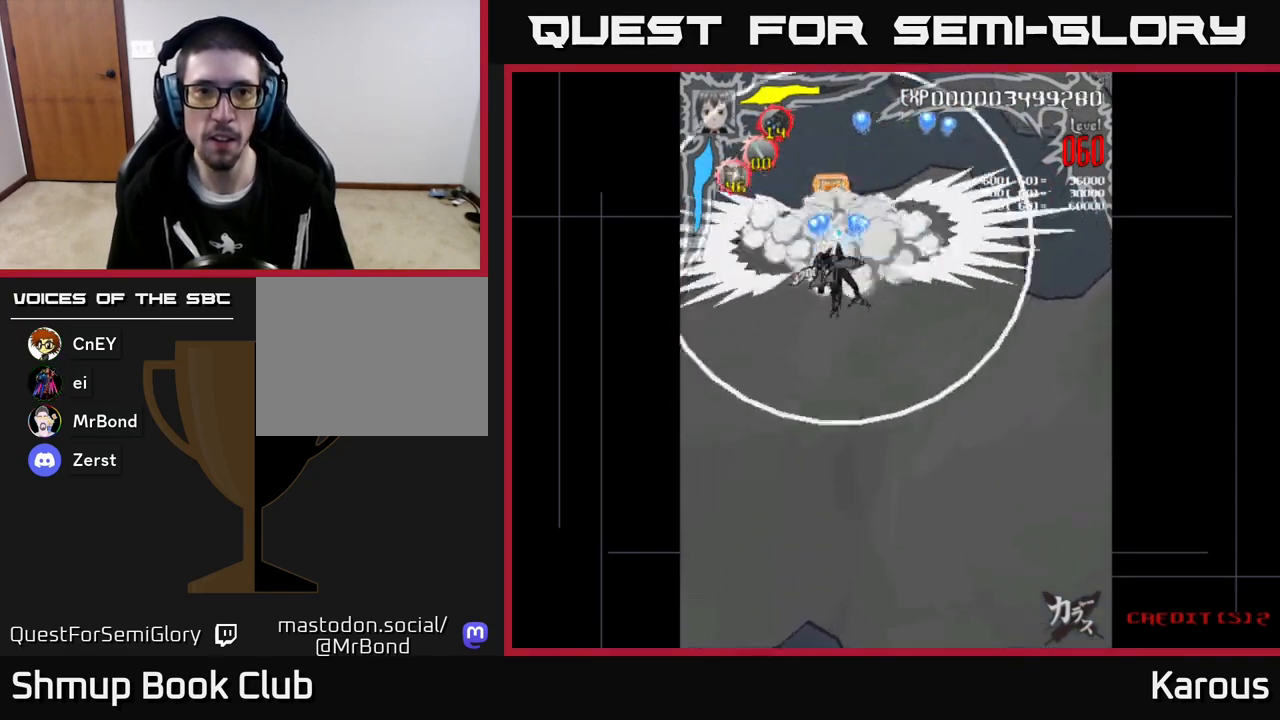
{"buttons": ["A"], "left_stick": "center", "events": []}
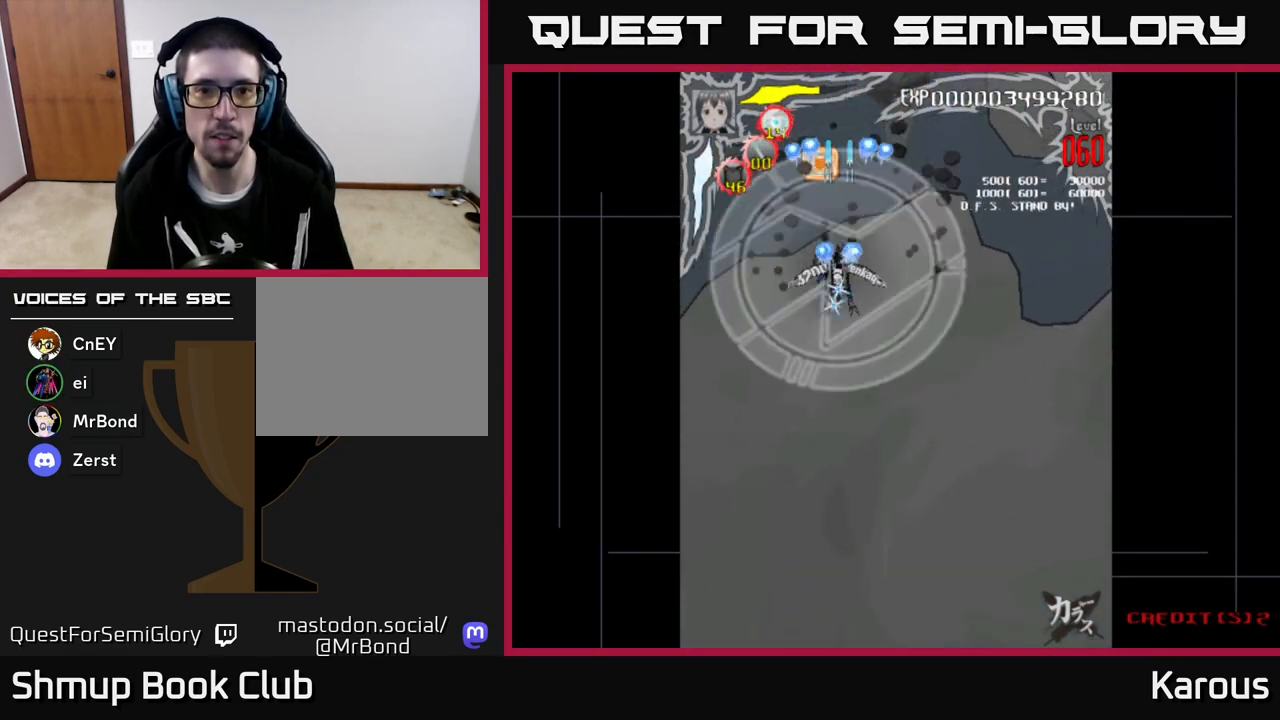
{"buttons": [], "left_stick": "center", "events": [[100, "A", "up"], [100, "DPAD_UP", "down"], [233, "B", "down"], [250, "DPAD_LEFT", "down"], [317, "DPAD_UP", "up"], [350, "DPAD_LEFT", "up"], [417, "B", "up"]]}
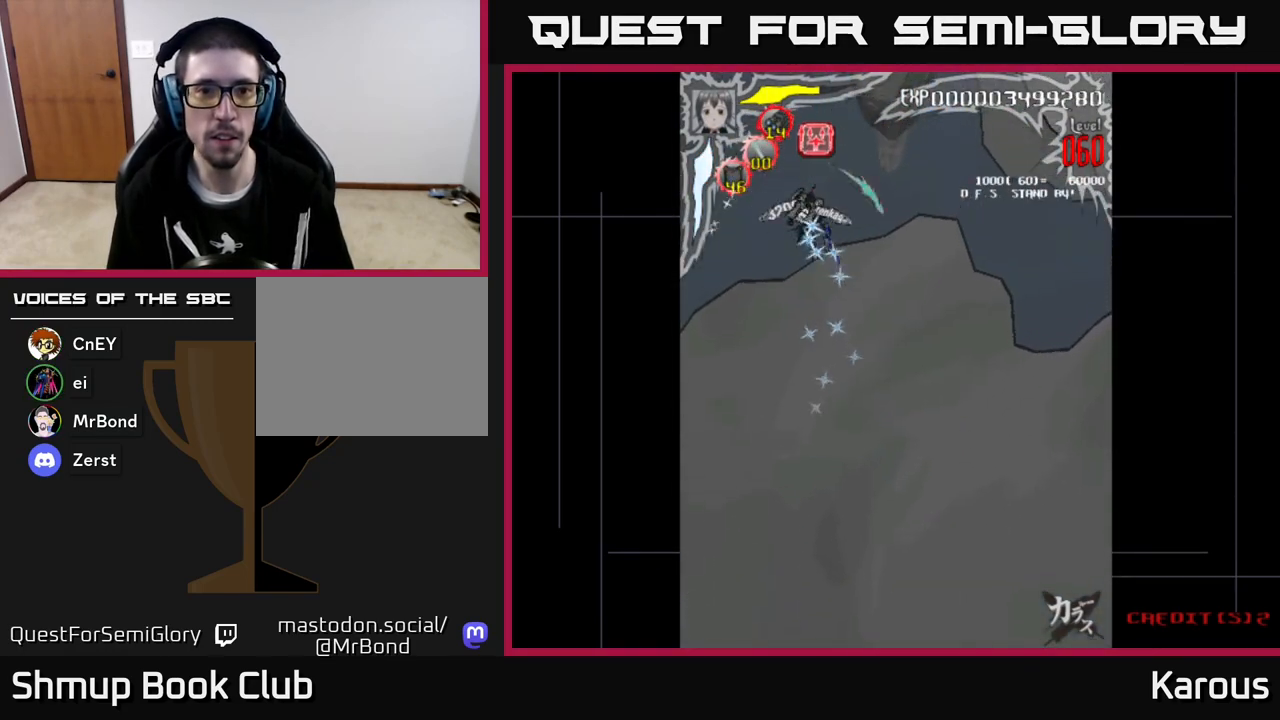
{"buttons": [], "left_stick": "center", "events": [[100, "DPAD_UP", "down"], [317, "DPAD_UP", "up"]]}
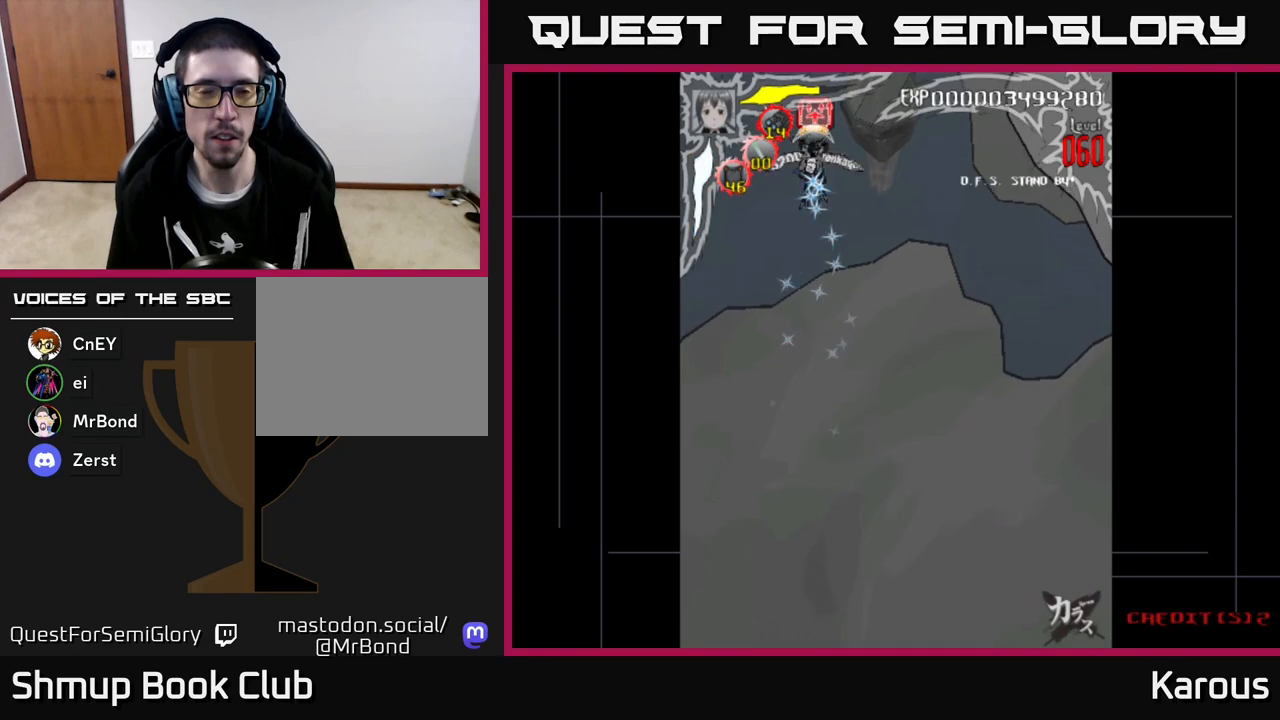
{"buttons": [], "left_stick": "center", "events": []}
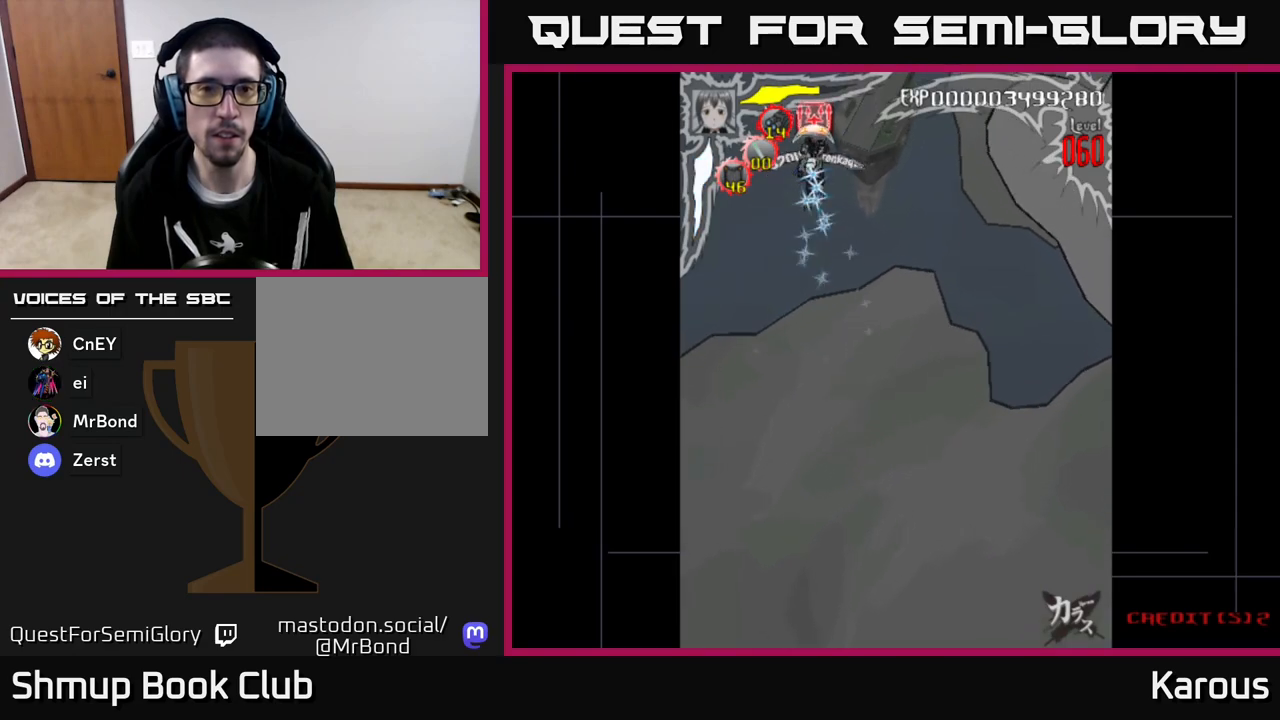
{"buttons": ["DPAD_DOWN", "DPAD_RIGHT"], "left_stick": "center", "events": [[367, "DPAD_DOWN", "down"], [433, "DPAD_RIGHT", "down"]]}
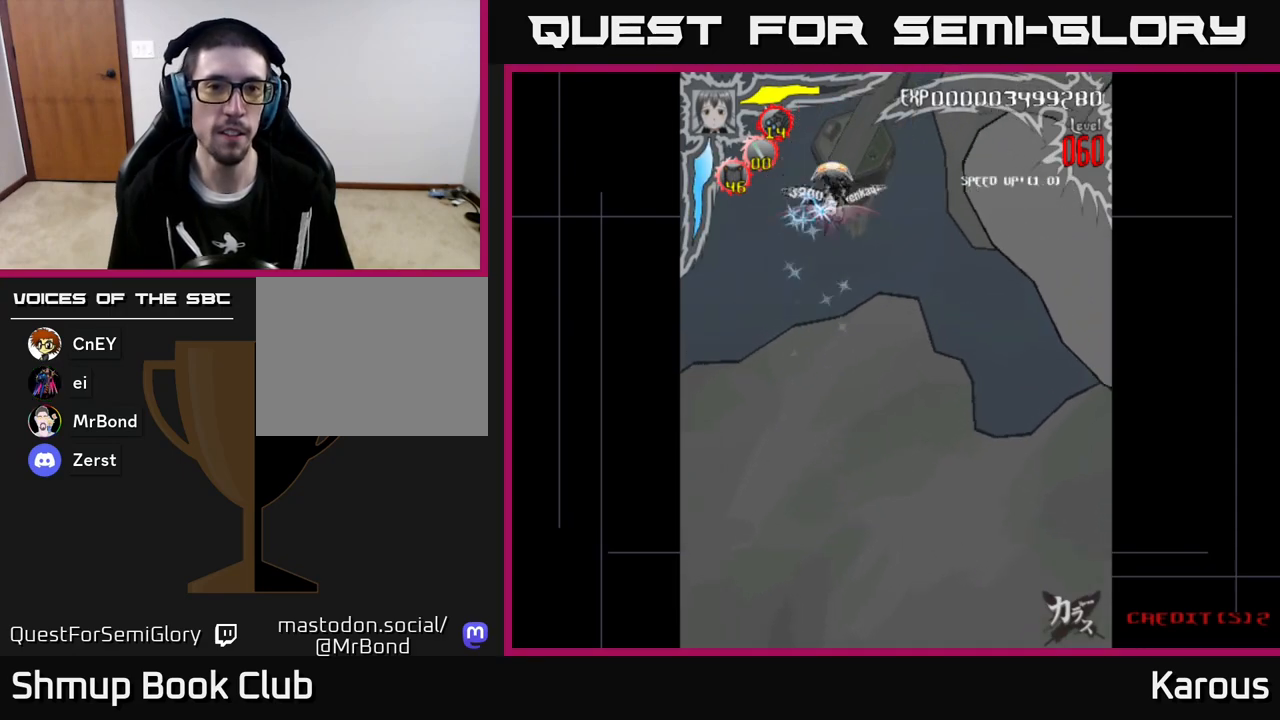
{"buttons": ["DPAD_DOWN"], "left_stick": "center", "events": [[50, "DPAD_RIGHT", "up"]]}
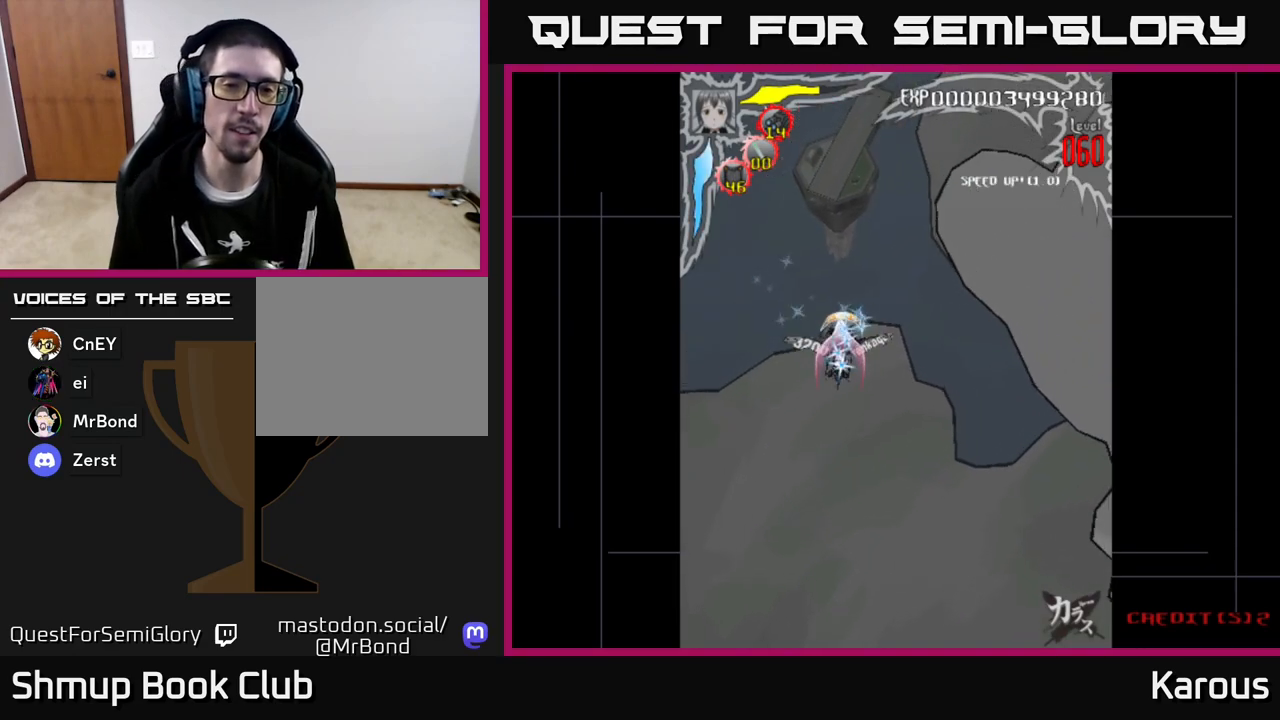
{"buttons": [], "left_stick": "center", "events": [[33, "DPAD_RIGHT", "down"], [167, "DPAD_DOWN", "up"], [217, "DPAD_RIGHT", "up"]]}